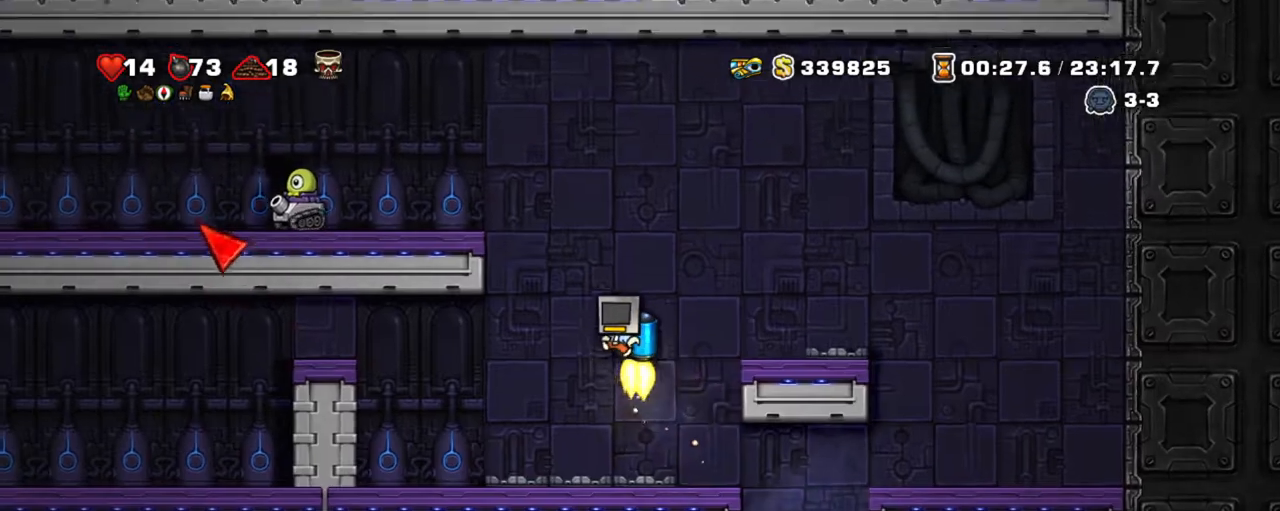
Gameplay with keyboard; each line is a JSON object with the keys held at the frame after it. "events" lists presses ("down") and releases ("up") of "a", "down", "escape", "left", "right", "s", "shift", "space", "tab", "up", "x" and "z" between this image and that frame as [ms after this image, input, new state], when the widget could be followed in between. No other keys are recorded. Mouse input is not recorded.
{"keys": ["left", "shift", "x"], "events": [[167, "left", "down"], [450, "z", "up"], [500, "x", "down"]]}
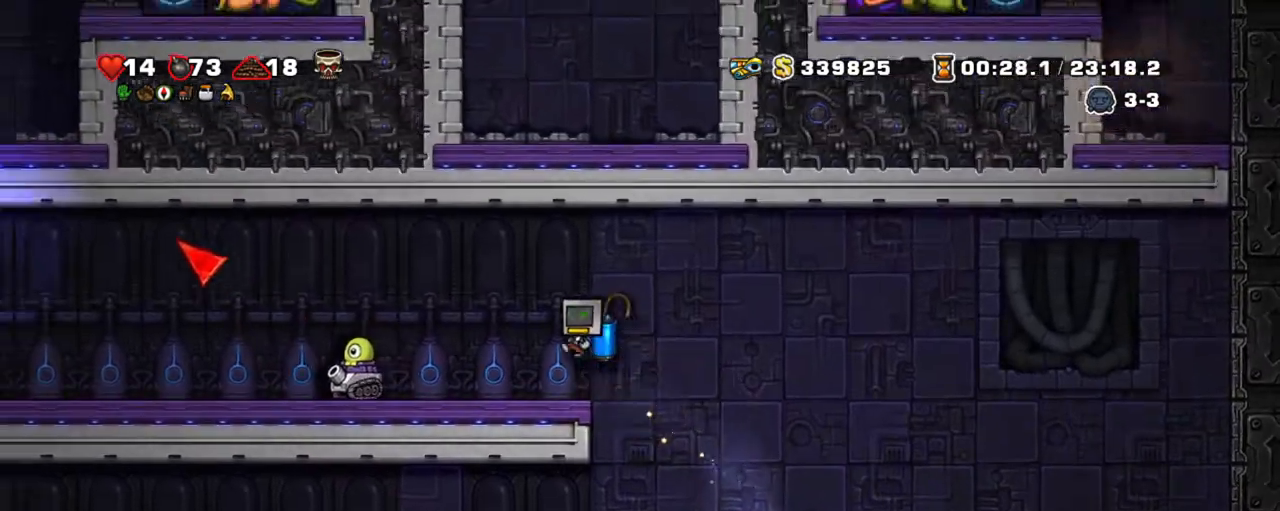
{"keys": ["right", "shift"], "events": [[84, "x", "up"], [367, "left", "up"], [367, "right", "down"]]}
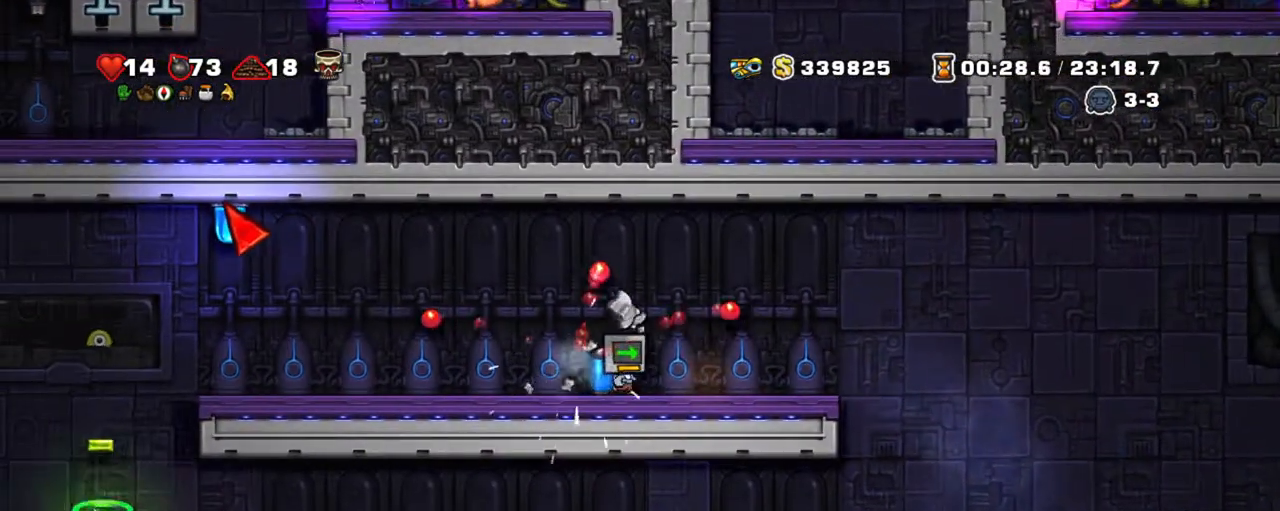
{"keys": ["left", "shift"], "events": [[17, "left", "down"], [67, "right", "up"]]}
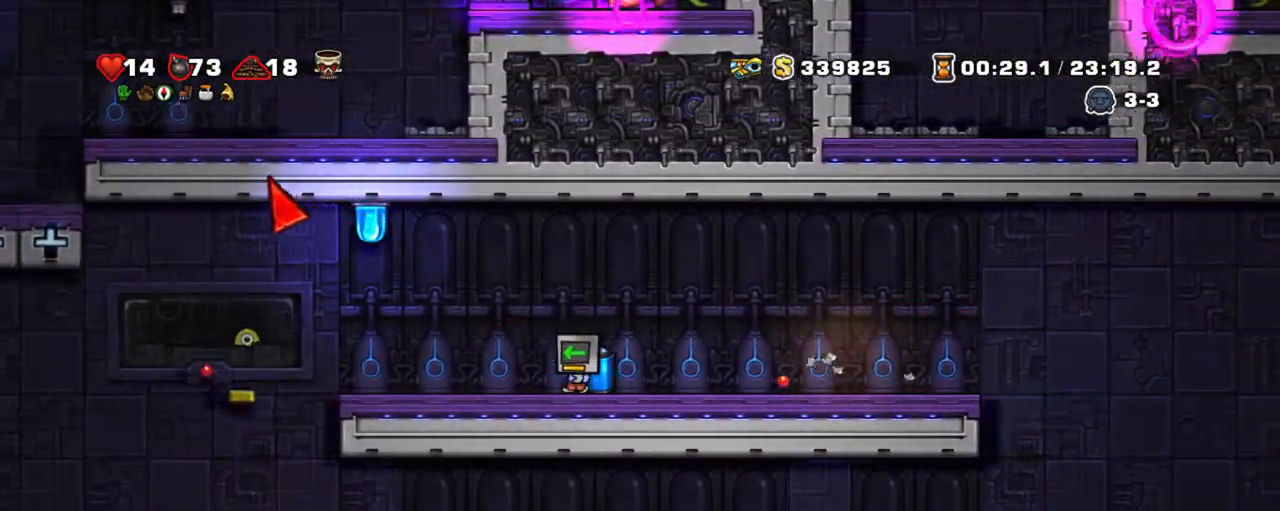
{"keys": ["shift"], "events": [[34, "z", "down"], [167, "x", "down"], [267, "z", "up"], [317, "x", "up"], [400, "left", "up"]]}
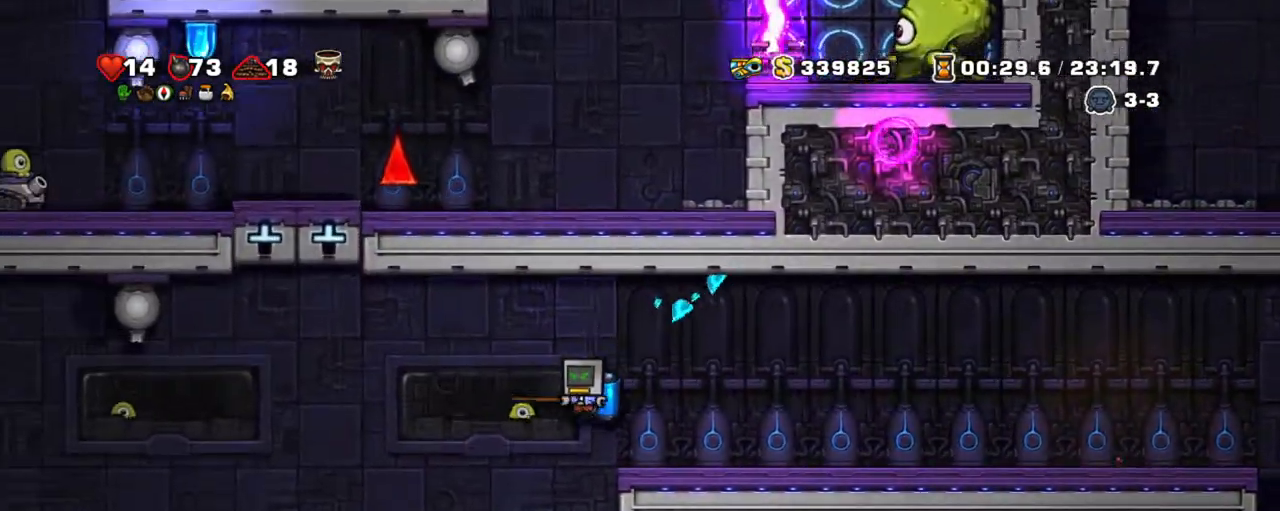
{"keys": ["right", "shift"], "events": [[134, "left", "down"], [234, "z", "down"], [317, "left", "up"], [317, "z", "up"], [367, "right", "down"]]}
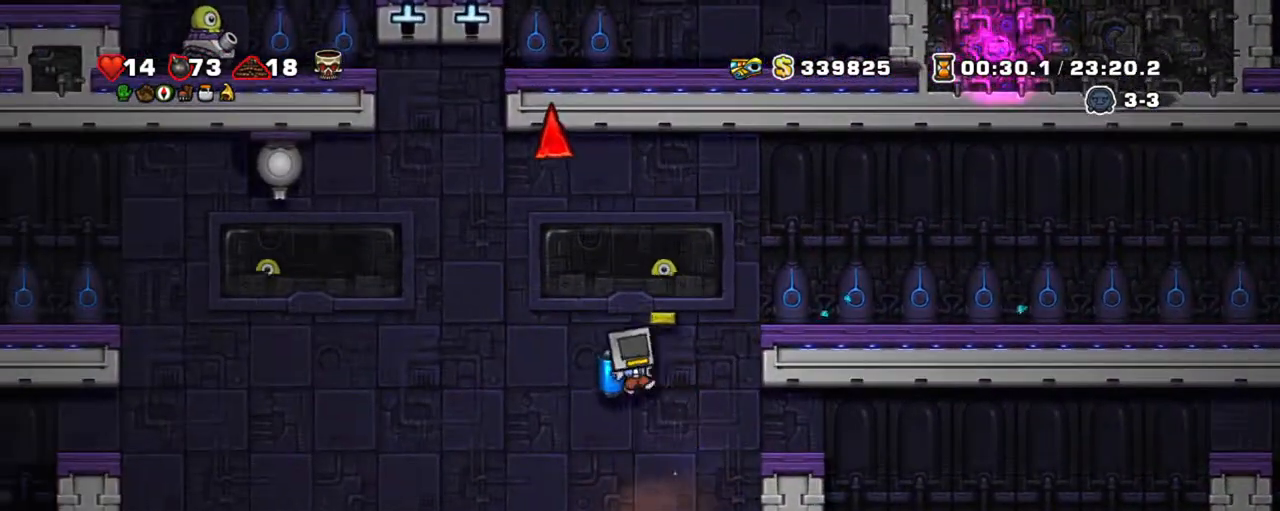
{"keys": ["left", "shift", "z"], "events": [[67, "left", "down"], [67, "right", "up"], [300, "z", "down"], [384, "z", "up"], [434, "z", "down"]]}
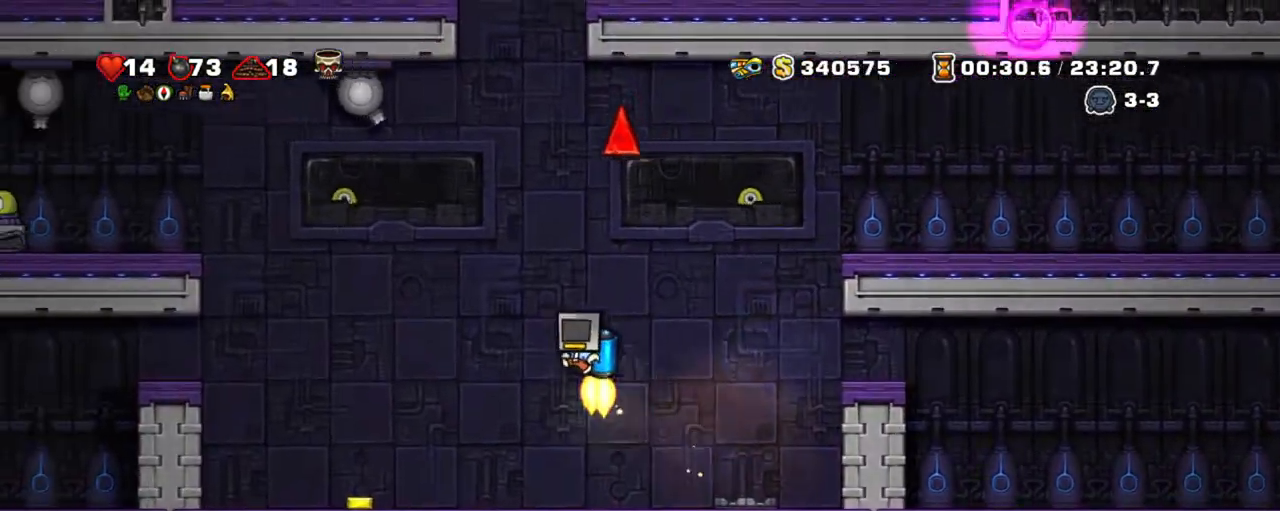
{"keys": ["left", "shift", "z"], "events": [[267, "left", "up"], [500, "left", "down"]]}
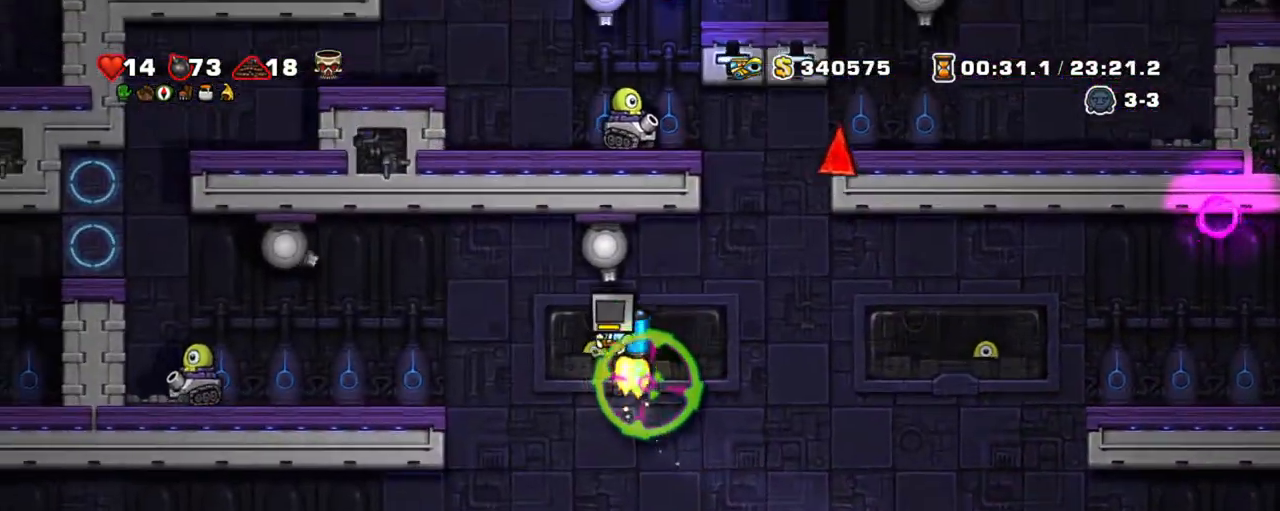
{"keys": ["left", "shift", "x", "z"], "events": [[34, "x", "down"], [134, "x", "up"], [284, "left", "up"], [284, "z", "up"], [367, "left", "down"], [417, "z", "down"], [467, "x", "down"]]}
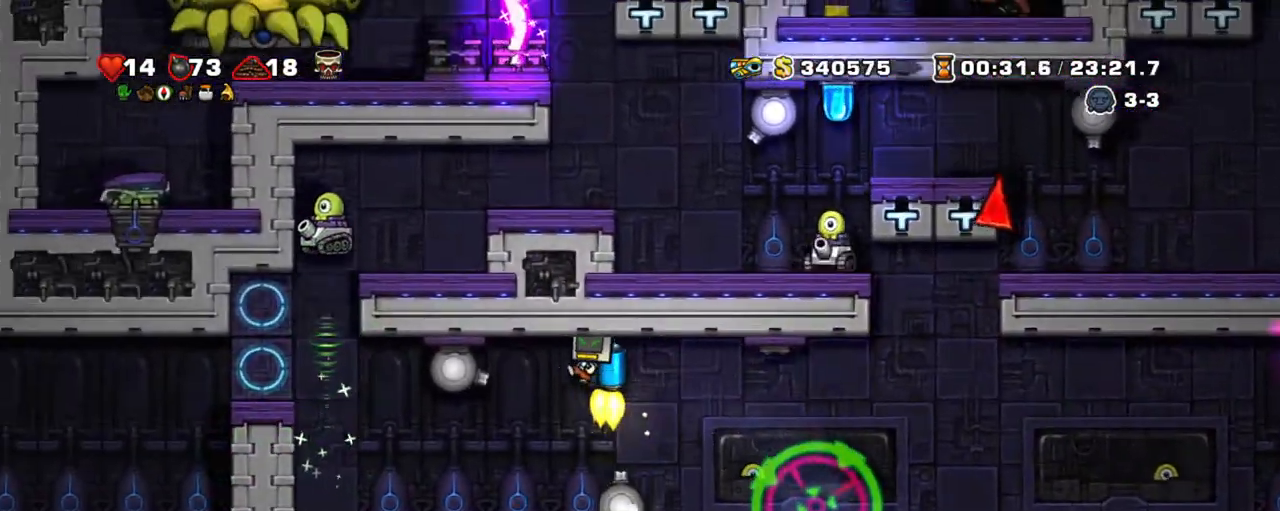
{"keys": ["shift"], "events": [[100, "left", "up"], [100, "right", "down"], [100, "x", "up"], [100, "z", "up"], [334, "left", "down"], [334, "right", "up"], [434, "left", "up"]]}
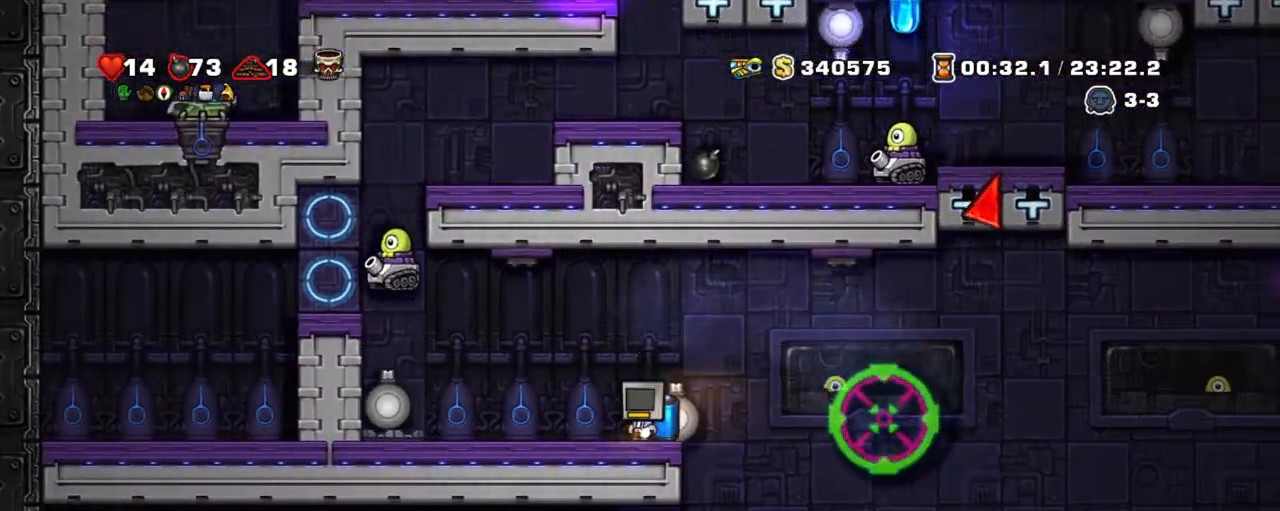
{"keys": ["shift"], "events": [[84, "z", "down"], [167, "right", "down"], [217, "z", "up"], [350, "left", "down"], [400, "right", "up"], [450, "left", "up"]]}
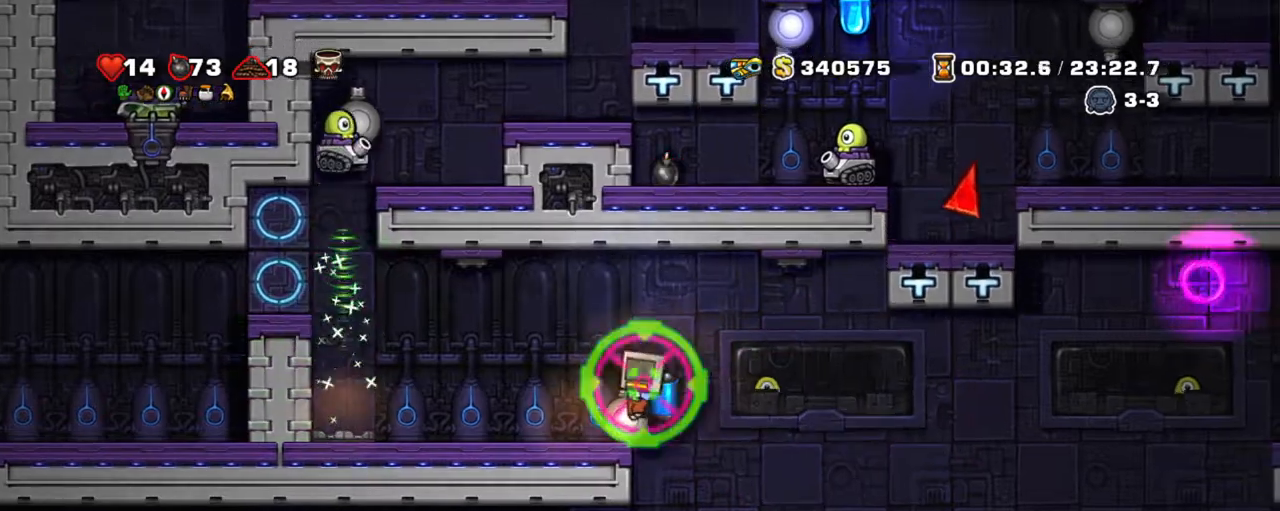
{"keys": ["shift"], "events": [[234, "down", "down"], [334, "x", "down"], [417, "down", "up"], [467, "x", "up"]]}
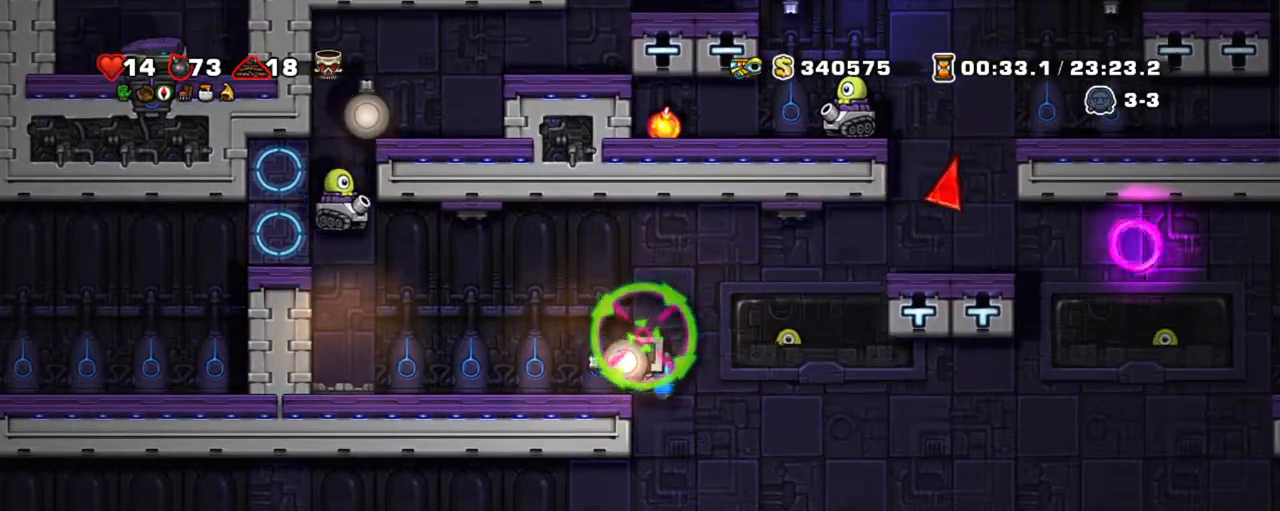
{"keys": ["shift"], "events": [[17, "x", "down"], [50, "right", "down"], [100, "x", "up"], [434, "right", "up"]]}
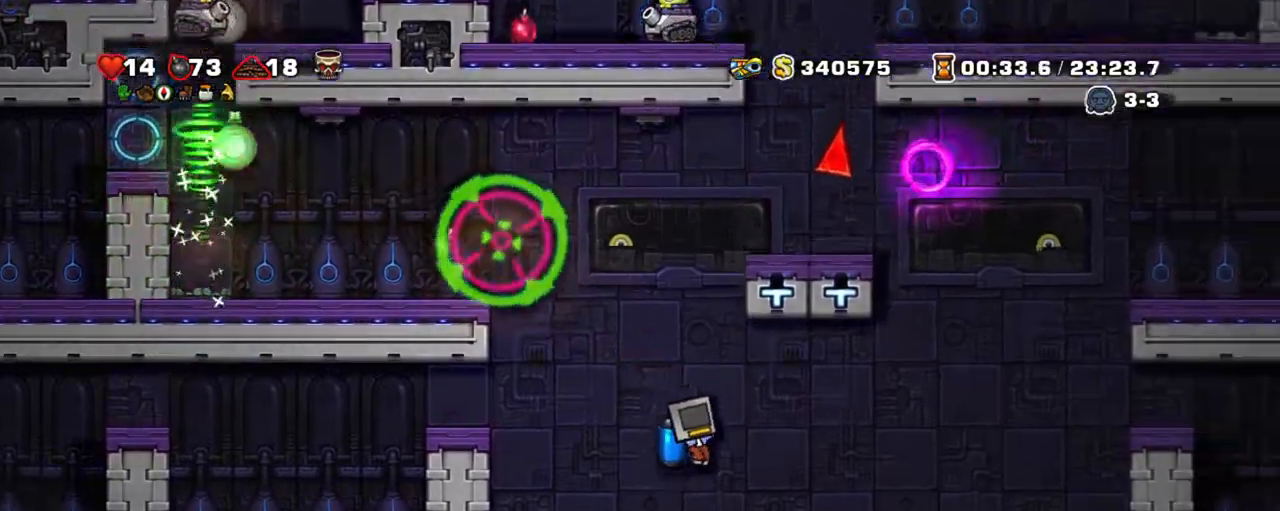
{"keys": ["right", "shift"], "events": [[217, "right", "down"]]}
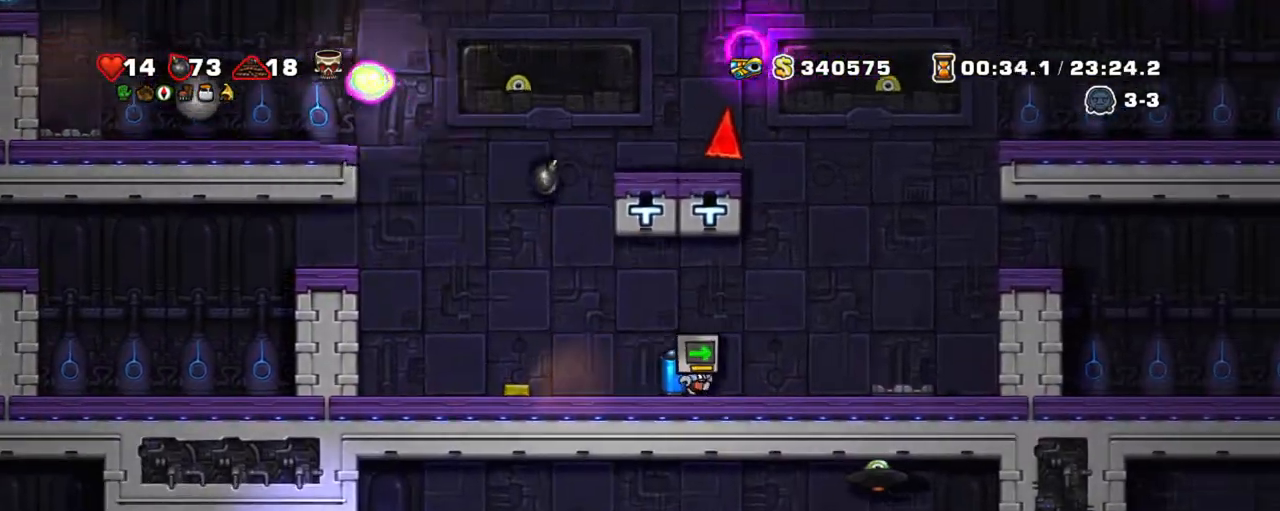
{"keys": ["right", "shift", "z"], "events": [[150, "z", "down"], [234, "z", "up"], [284, "z", "down"]]}
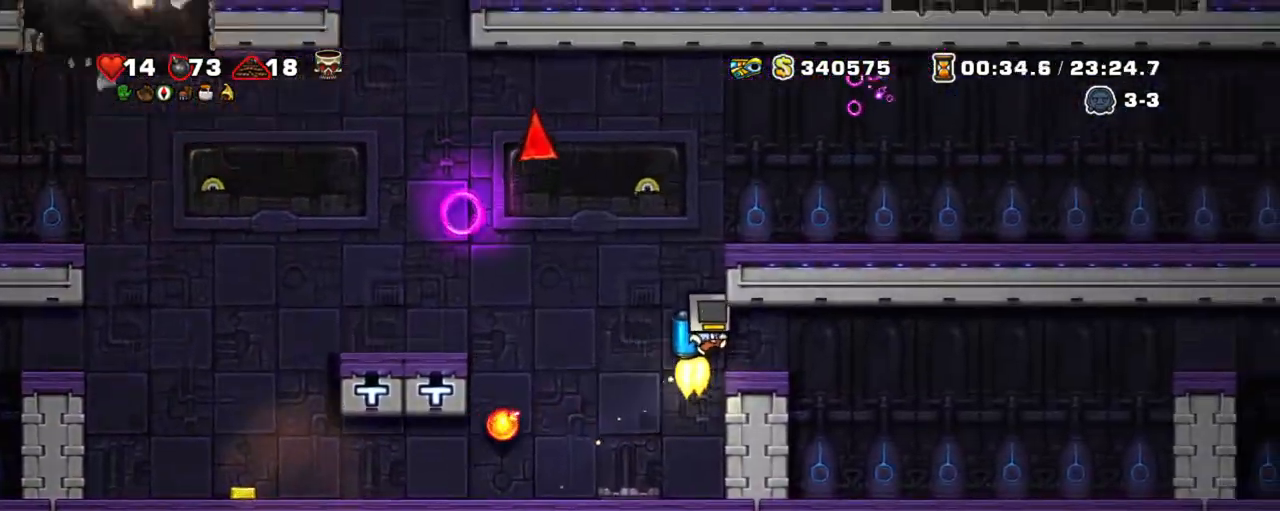
{"keys": ["right", "shift"], "events": [[17, "z", "up"]]}
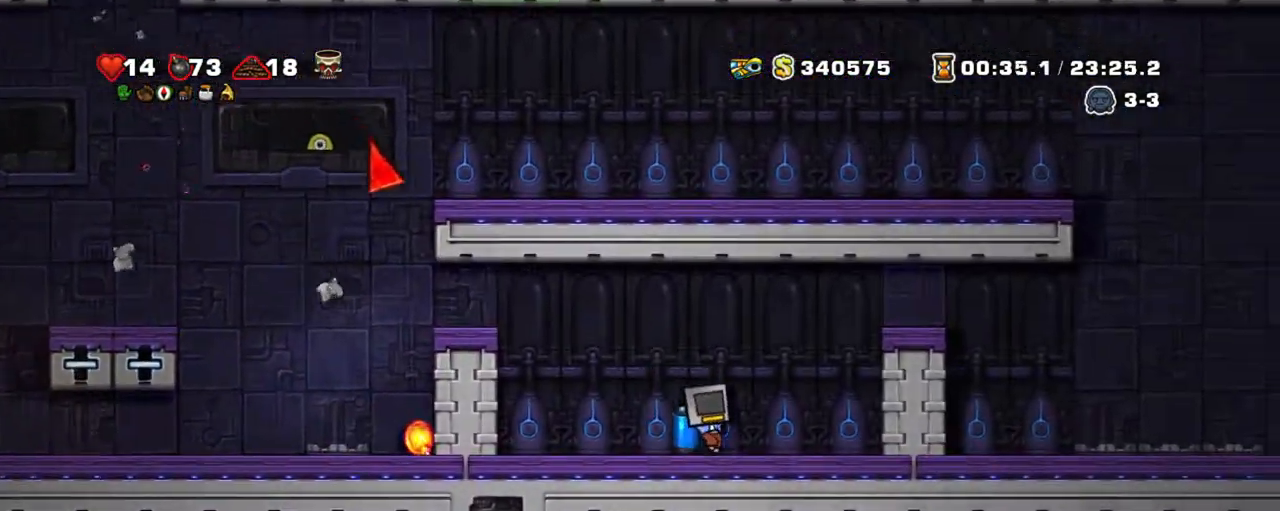
{"keys": ["shift"], "events": [[217, "right", "up"]]}
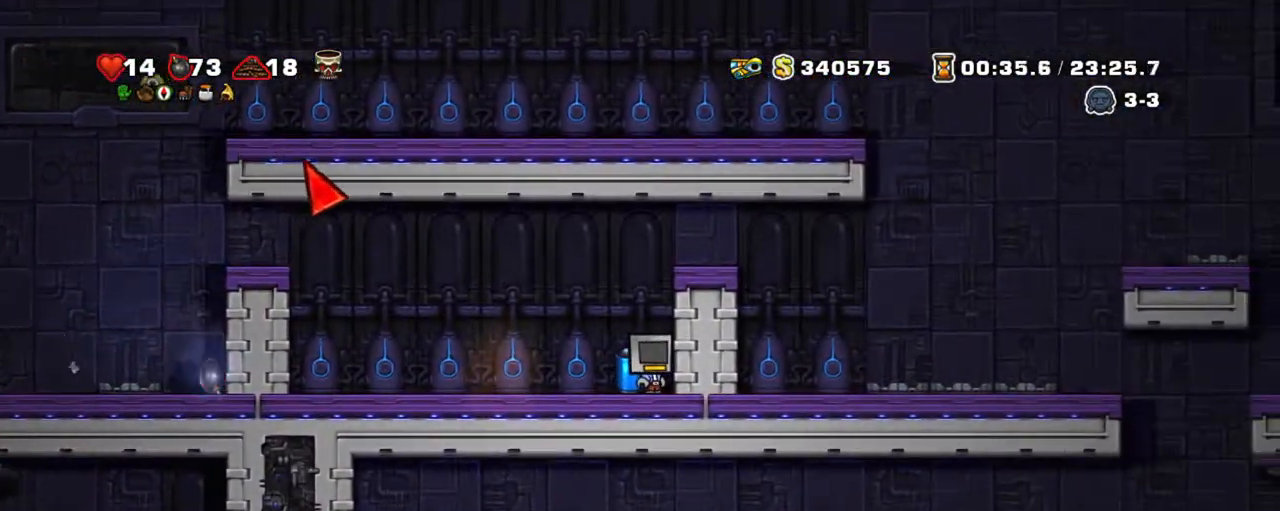
{"keys": ["left", "shift"], "events": [[417, "left", "down"]]}
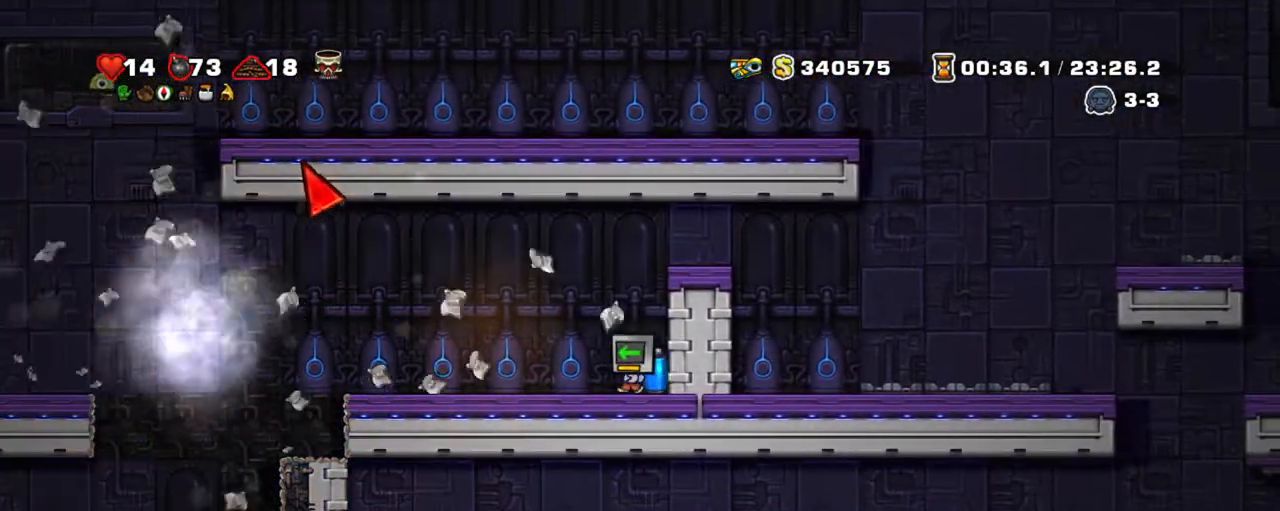
{"keys": ["left", "shift"], "events": []}
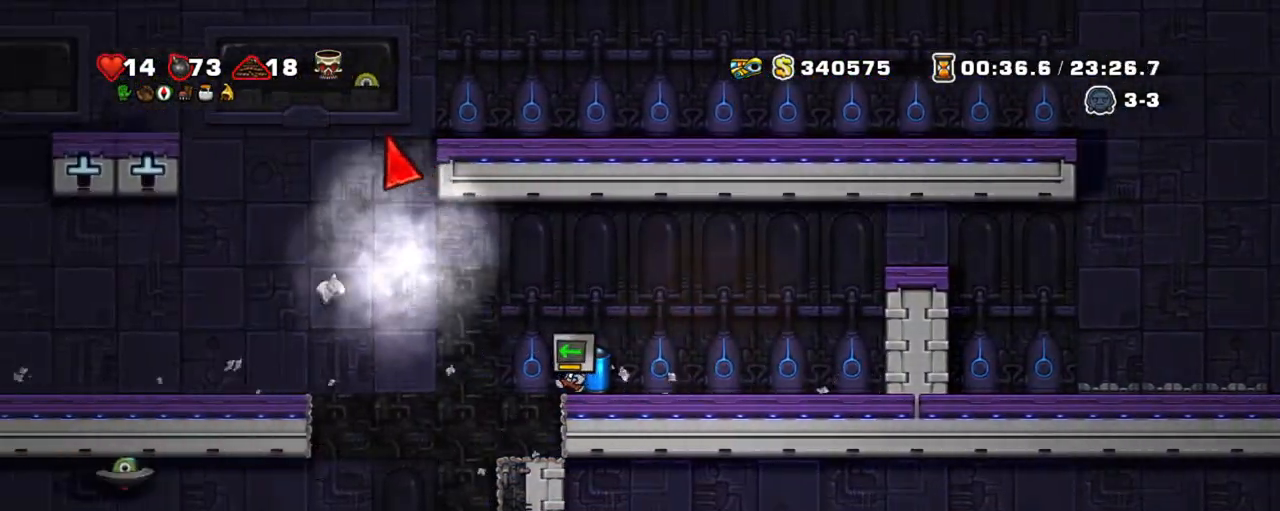
{"keys": ["left", "shift"], "events": [[217, "left", "up"], [400, "left", "down"], [450, "z", "down"], [500, "z", "up"]]}
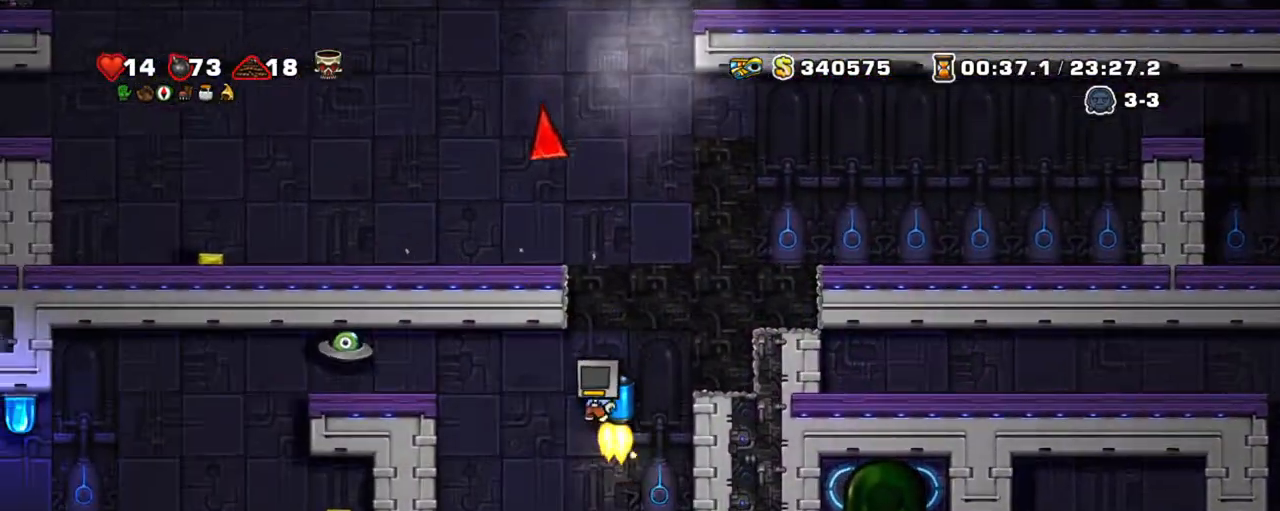
{"keys": ["right", "shift", "z"], "events": [[34, "left", "up"], [84, "z", "down"], [134, "left", "down"], [184, "x", "down"], [367, "right", "down"], [367, "x", "up"], [417, "left", "up"]]}
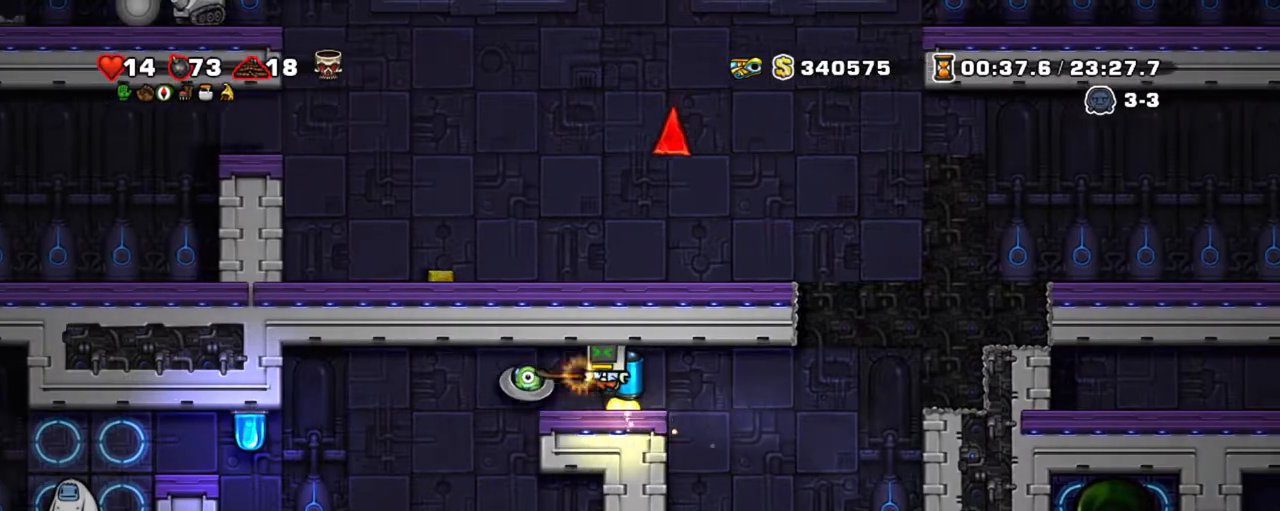
{"keys": ["left", "shift"], "events": [[250, "left", "down"], [300, "right", "up"], [300, "z", "up"]]}
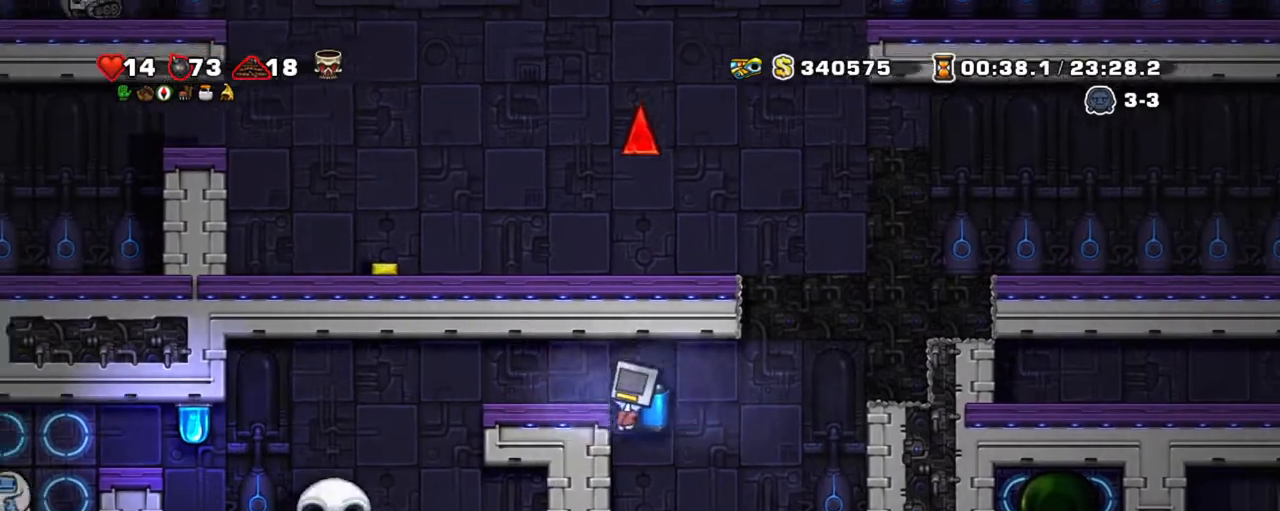
{"keys": ["left", "shift"], "events": [[167, "z", "down"], [350, "z", "up"]]}
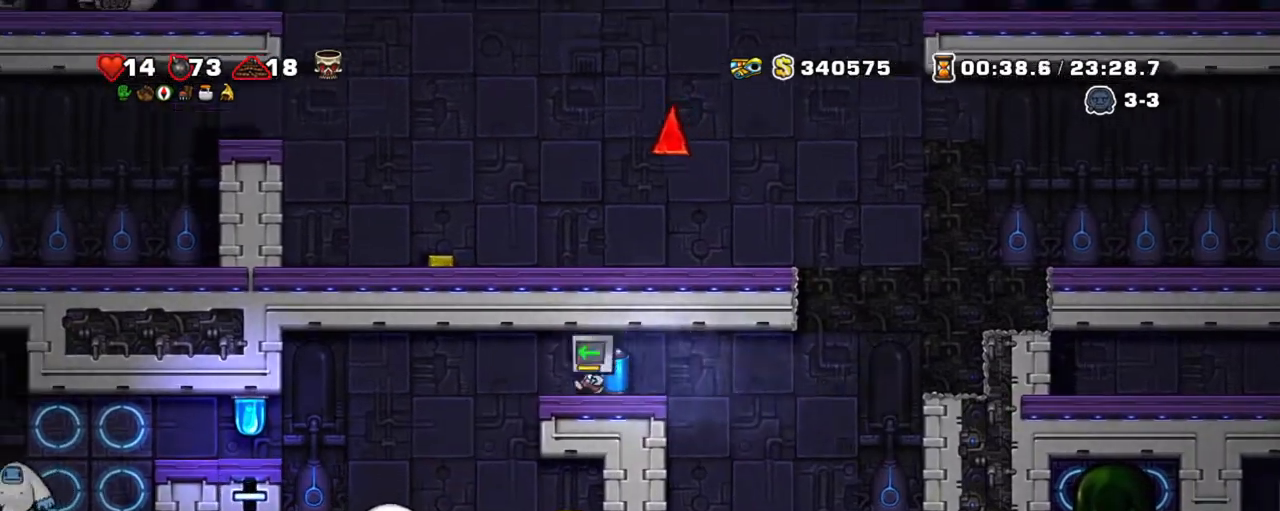
{"keys": ["shift"], "events": [[134, "left", "up"], [284, "x", "down"], [367, "x", "up"]]}
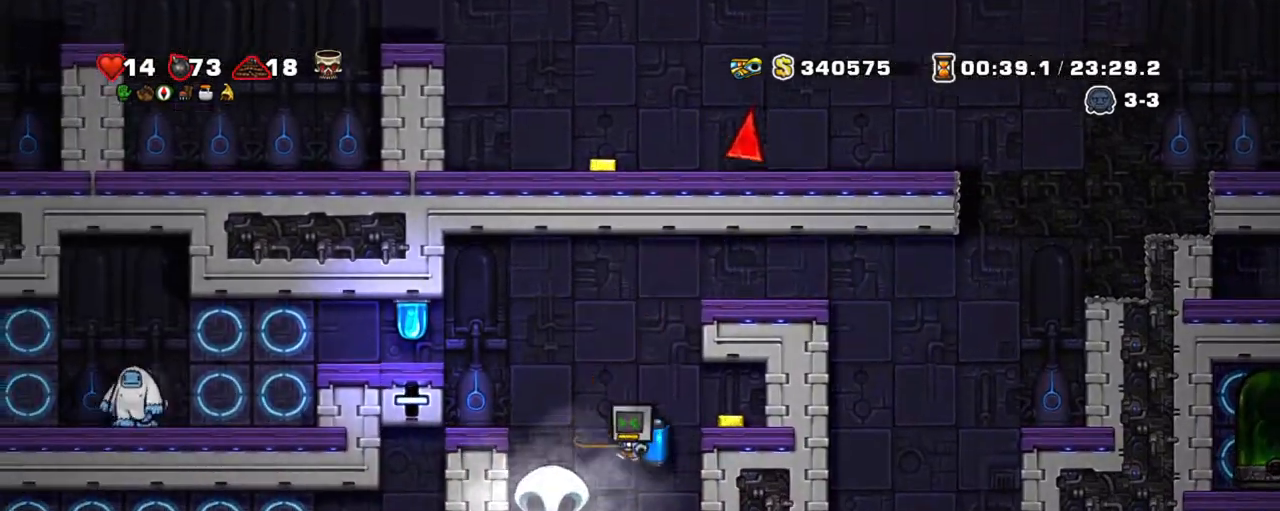
{"keys": ["right", "shift", "z"], "events": [[17, "left", "down"], [100, "left", "up"], [150, "z", "down"], [250, "z", "up"], [300, "z", "down"], [434, "right", "down"]]}
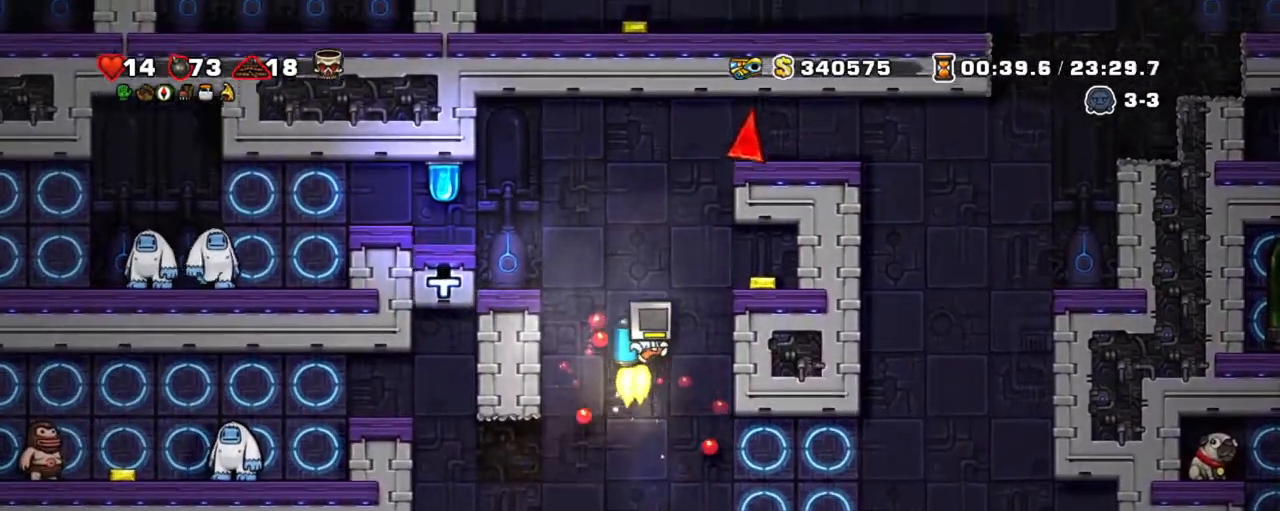
{"keys": ["left", "shift"], "events": [[117, "right", "up"], [167, "z", "up"], [267, "right", "down"], [400, "right", "up"], [500, "left", "down"]]}
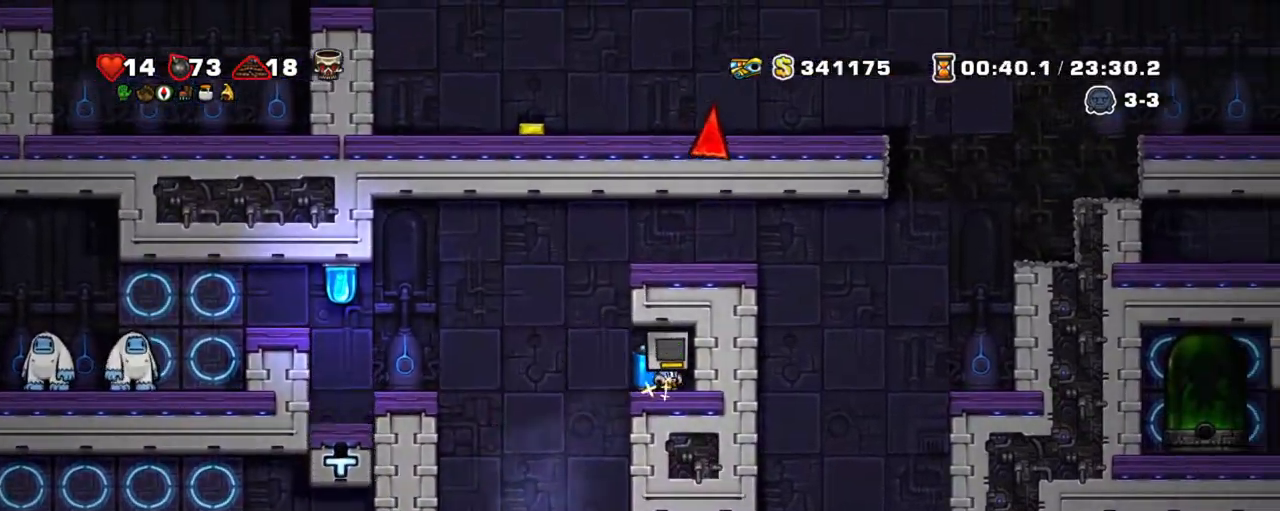
{"keys": ["left", "shift", "x", "z"], "events": [[367, "z", "down"], [417, "left", "up"], [467, "left", "down"], [467, "x", "down"]]}
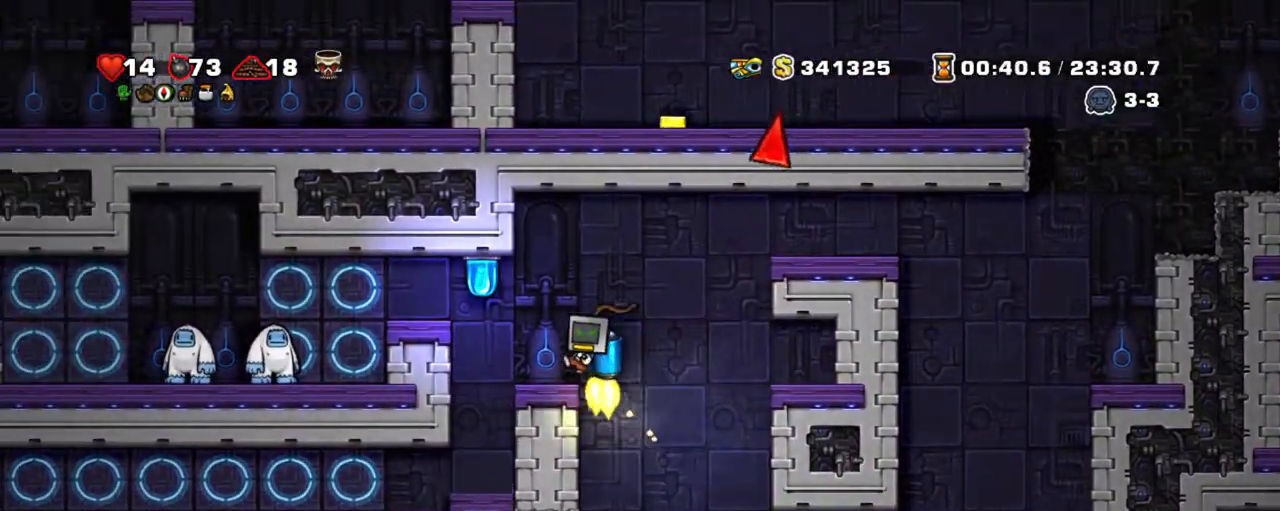
{"keys": ["left", "shift", "z"], "events": [[17, "z", "up"], [67, "x", "up"], [117, "left", "up"], [250, "z", "down"], [484, "left", "down"]]}
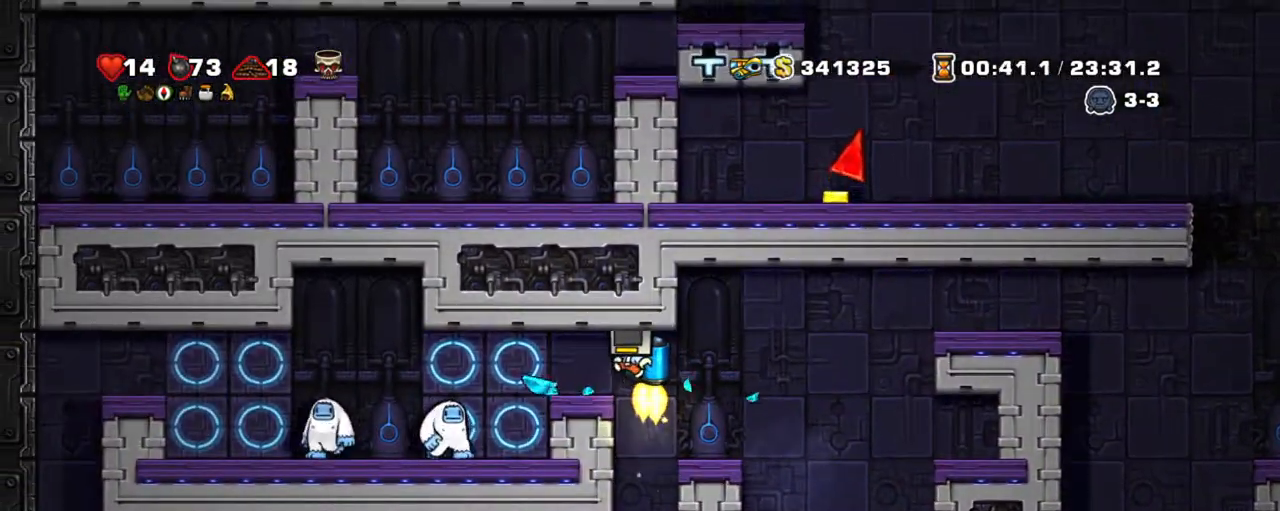
{"keys": ["right", "shift"], "events": [[17, "z", "up"], [67, "left", "up"], [217, "left", "down"], [400, "left", "up"], [450, "right", "down"]]}
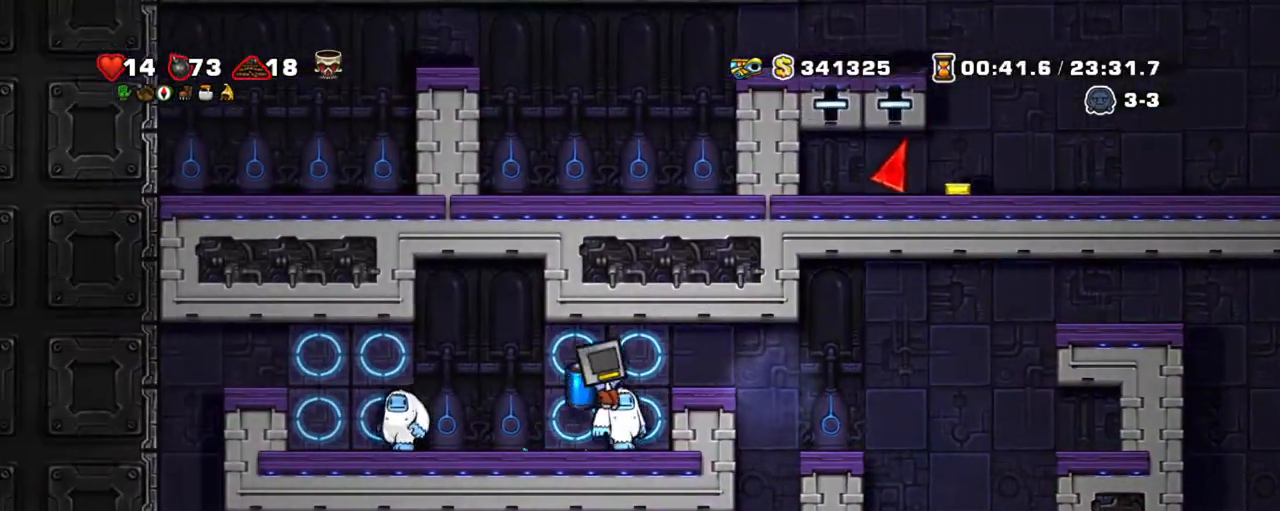
{"keys": ["left", "shift", "z"], "events": [[34, "right", "up"], [234, "left", "down"], [467, "z", "down"]]}
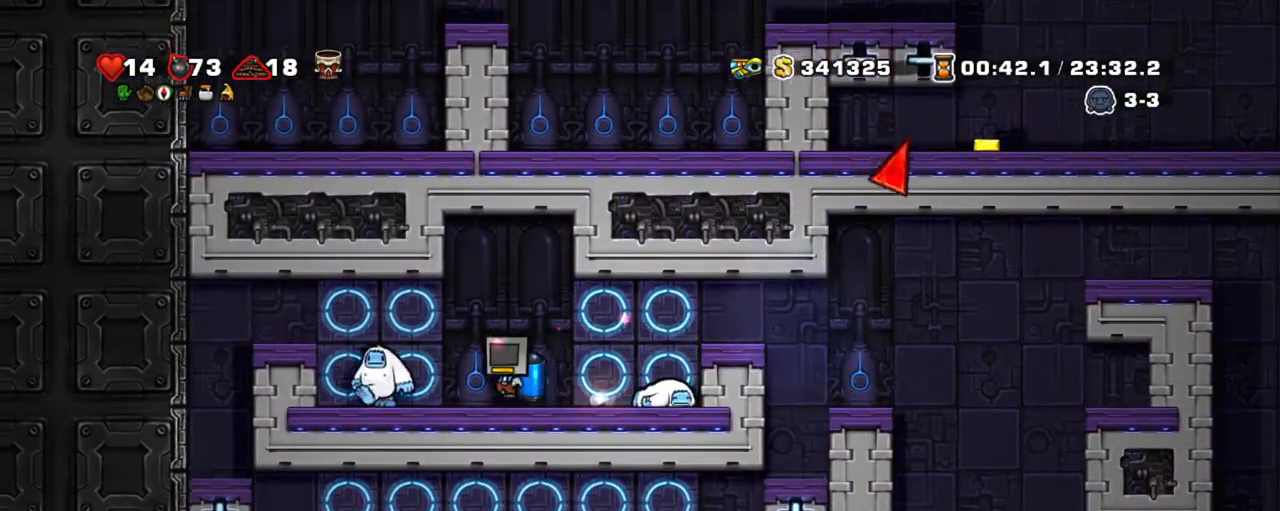
{"keys": ["right", "shift"], "events": [[117, "z", "up"], [200, "left", "up"], [284, "right", "down"]]}